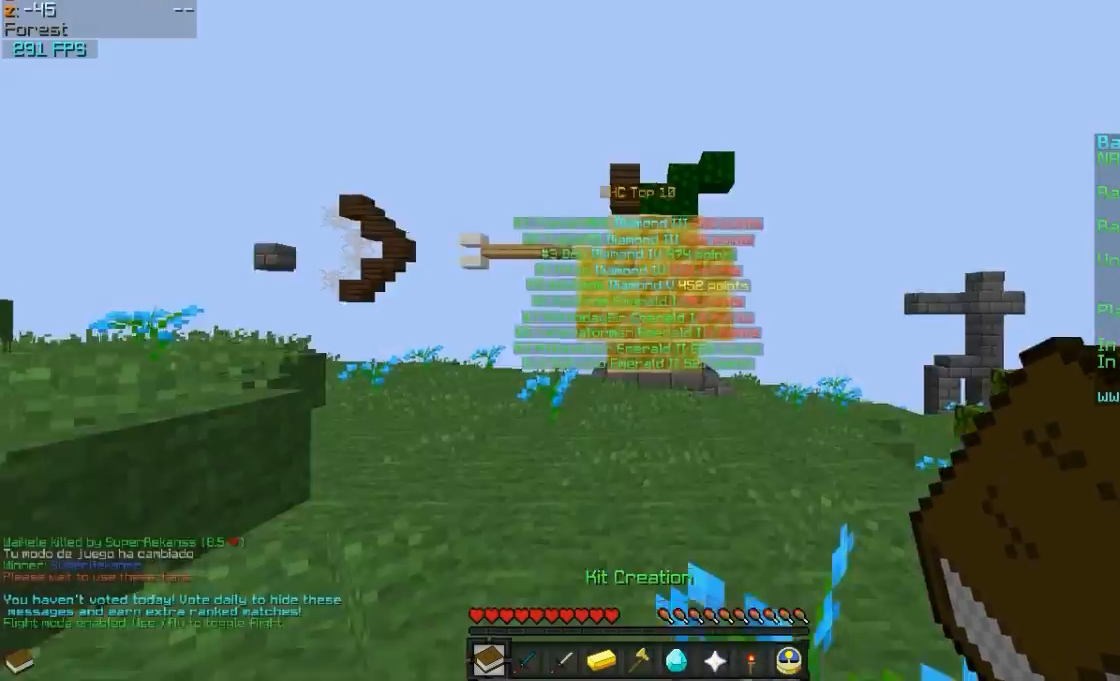
Gameplay with keyboard and mouse; each line is a JSON object with the keys and mouse buttons held at the frame after it. "events" lists presses ("down") and releases ("up") of "a", "d", "s", "w", "mouse_left" and "mouse_right" between this image and that frame as [ms after this image, input, new state], when the widget could be followed in between. "mouse_left", "mouse_right" = the "left", "right" buttons of the "mouse" list. No other keys are recorded. Fast repeated clicks can show as one long hold. Mouse movement is not recorded.
{"keys": ["w"], "mouse": [], "events": []}
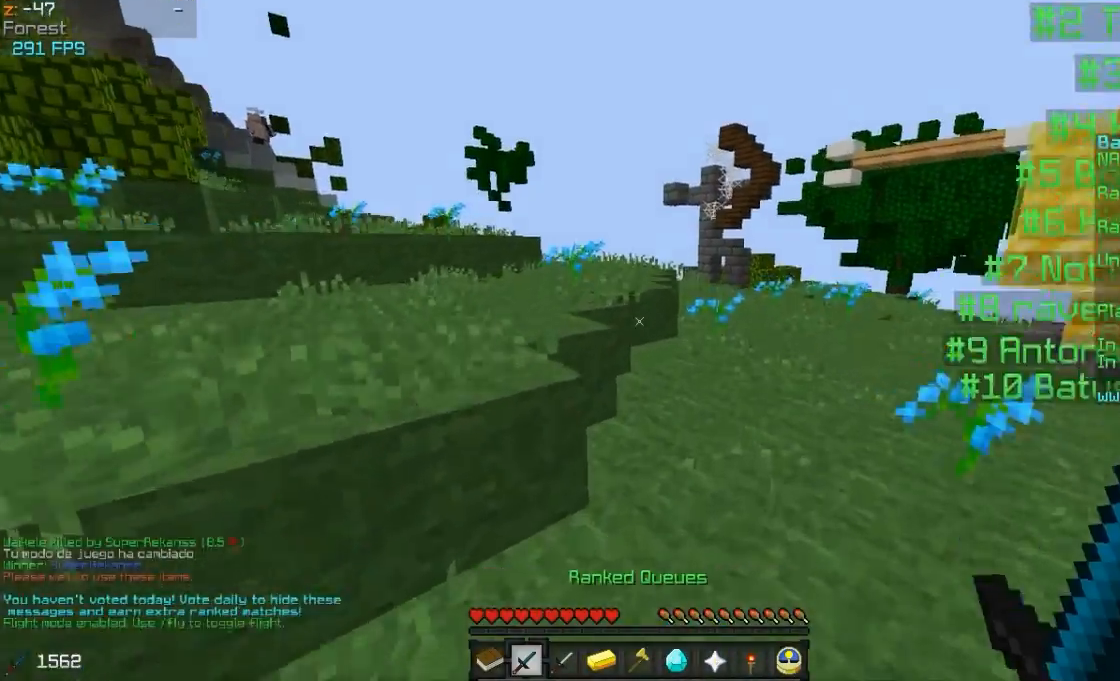
{"keys": ["d", "w"], "mouse": [], "events": [[233, "d", "down"]]}
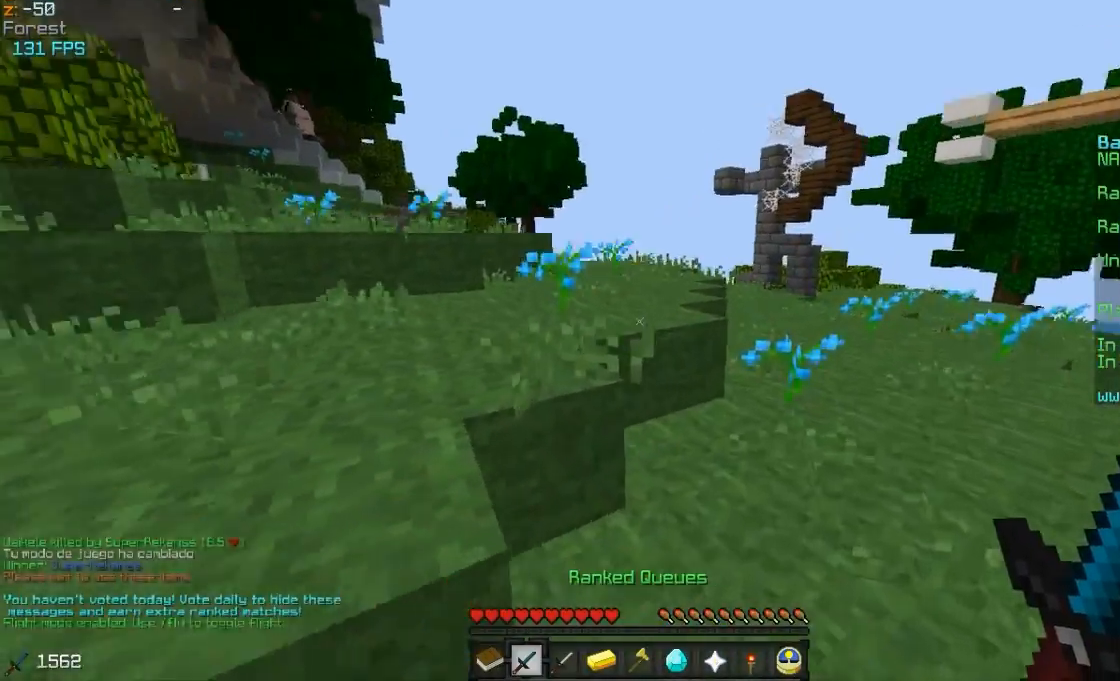
{"keys": ["w"], "mouse": [], "events": [[33, "d", "up"]]}
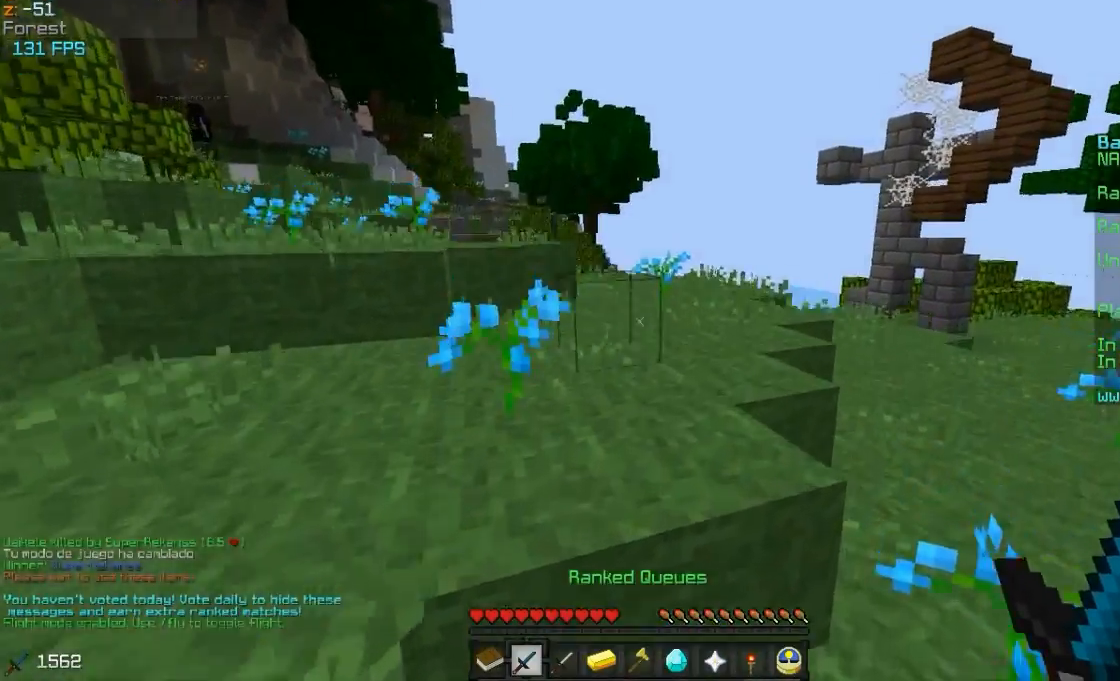
{"keys": ["w"], "mouse": [], "events": []}
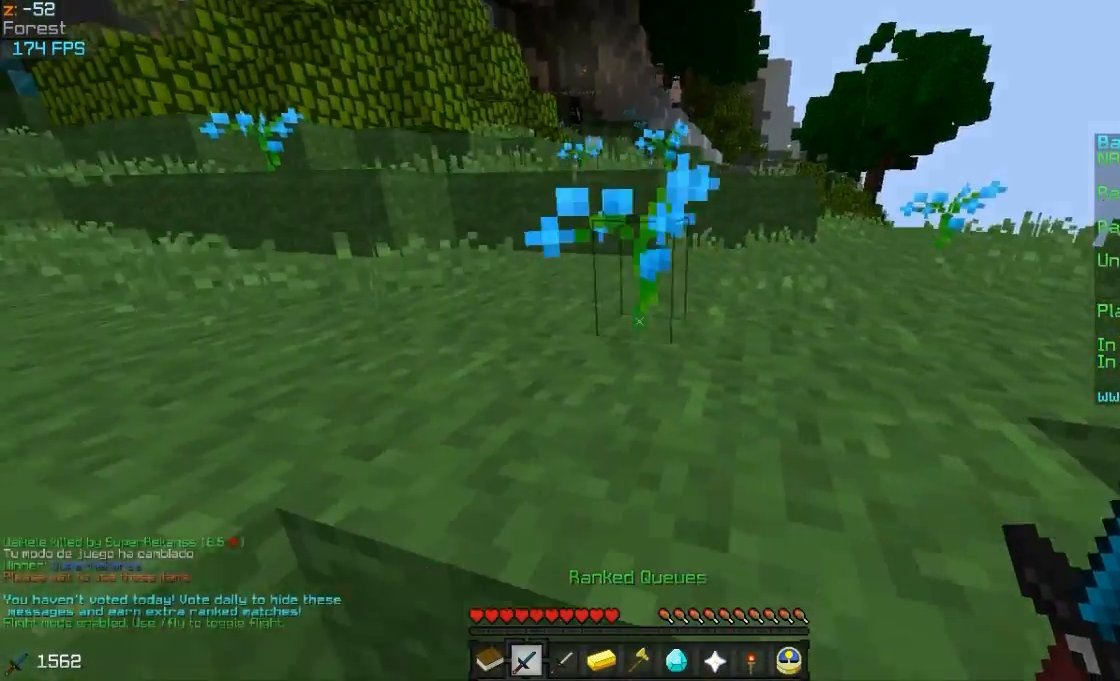
{"keys": ["w"], "mouse": [], "events": [[133, "mouse_left", "down"], [233, "mouse_left", "up"]]}
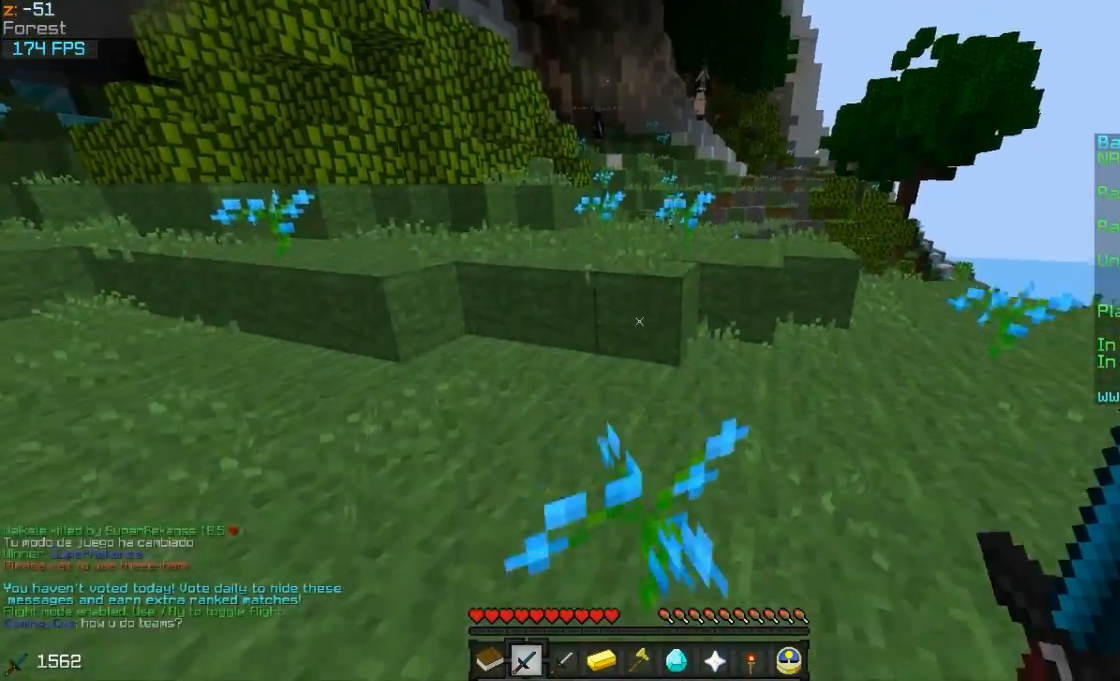
{"keys": ["w"], "mouse": [], "events": [[33, "a", "down"], [133, "mouse_left", "down"], [233, "mouse_left", "up"], [483, "a", "up"]]}
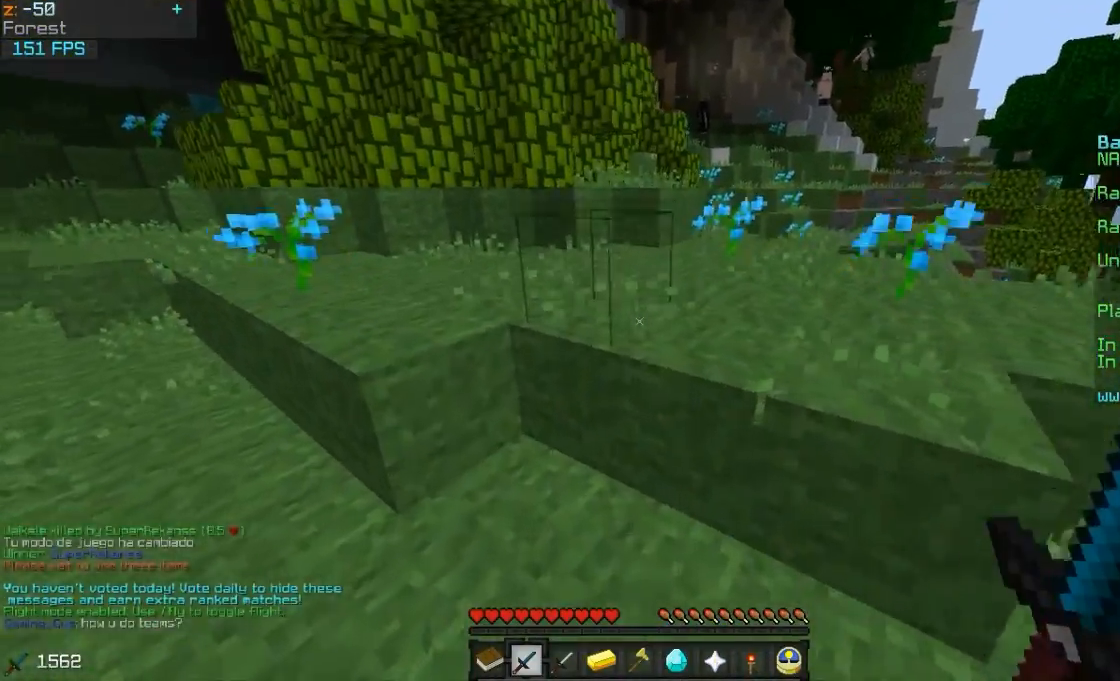
{"keys": ["d", "w"], "mouse": [], "events": [[233, "d", "down"]]}
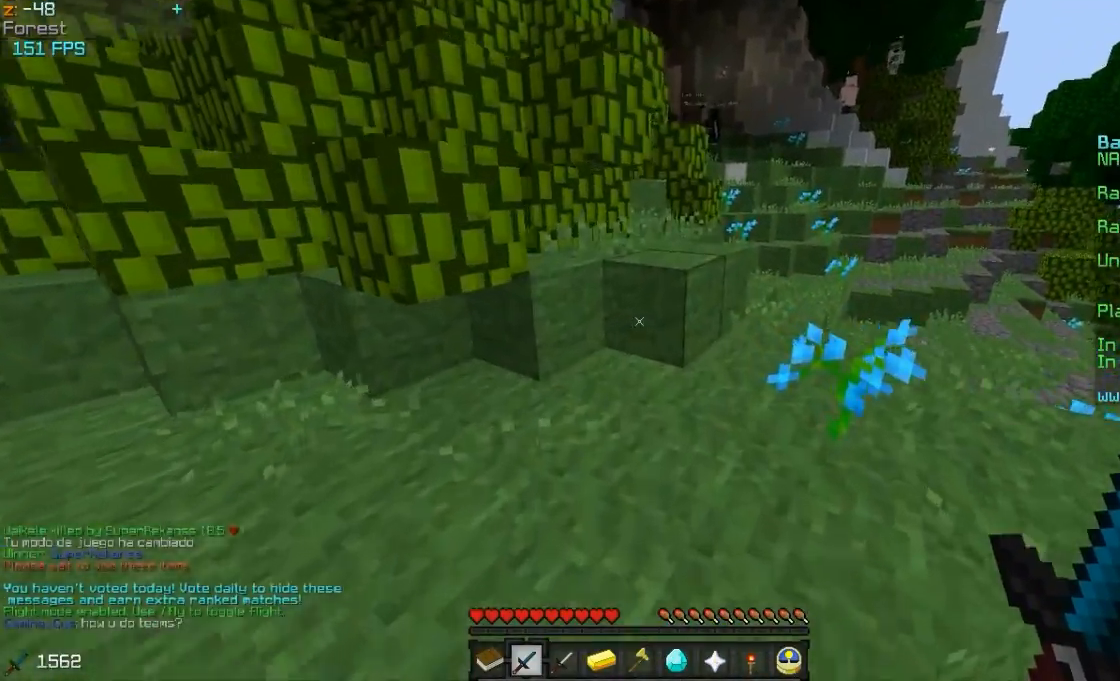
{"keys": ["d", "w"], "mouse": [], "events": []}
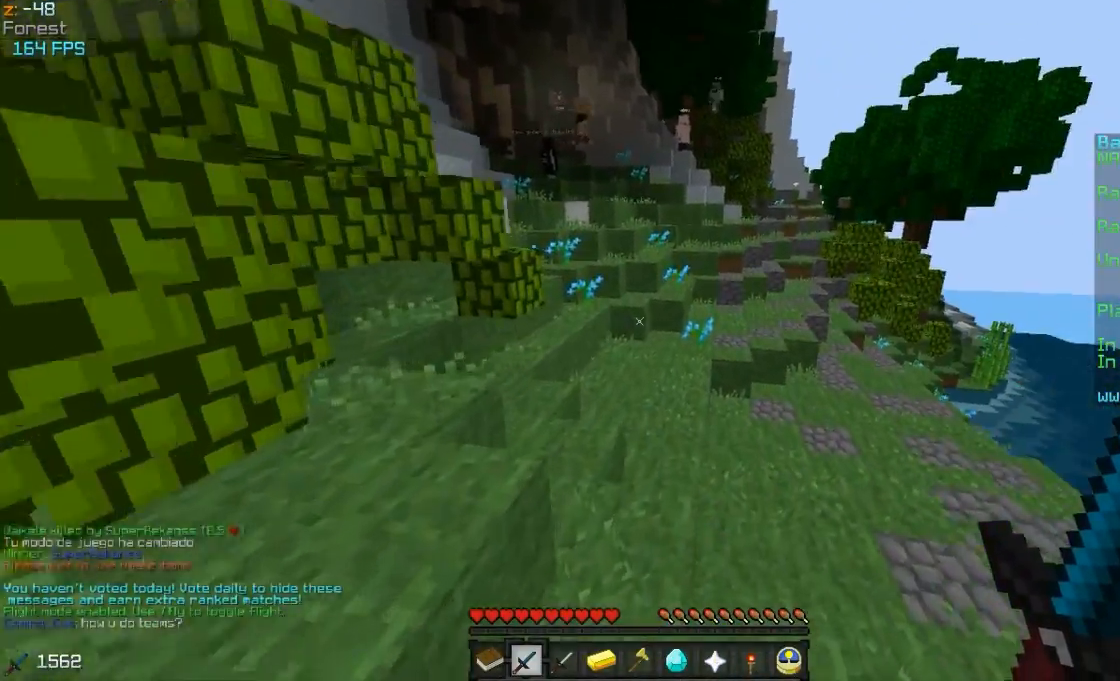
{"keys": ["w"], "mouse": [], "events": [[33, "d", "up"]]}
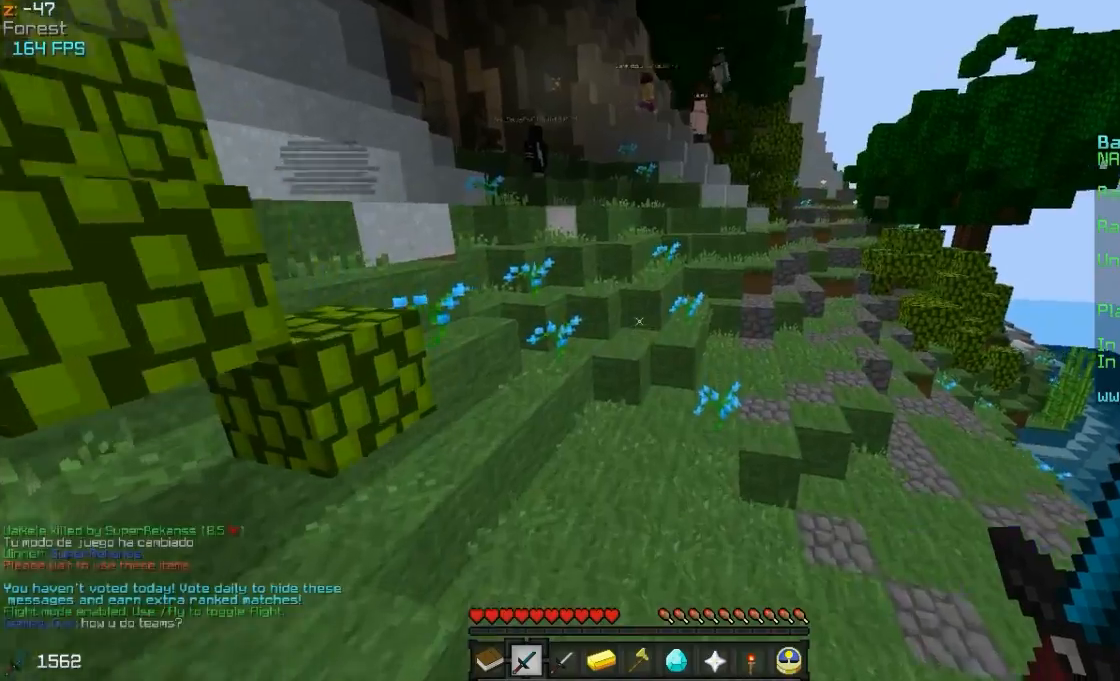
{"keys": ["d", "w"], "mouse": [], "events": [[383, "d", "down"]]}
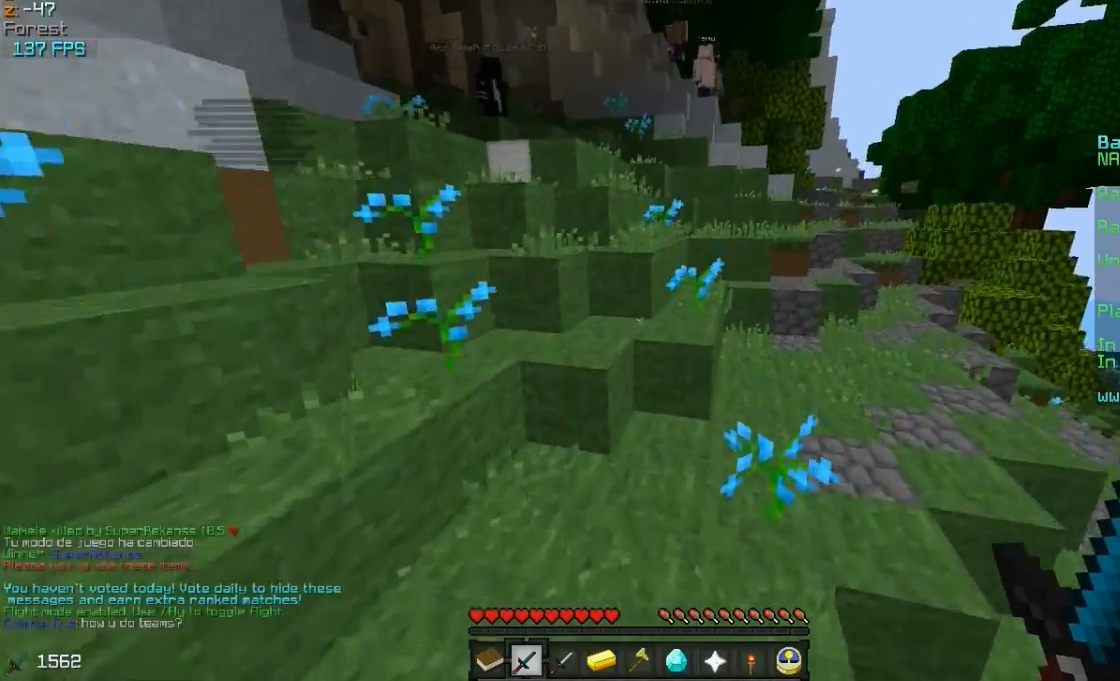
{"keys": ["w"], "mouse": [], "events": [[333, "d", "up"]]}
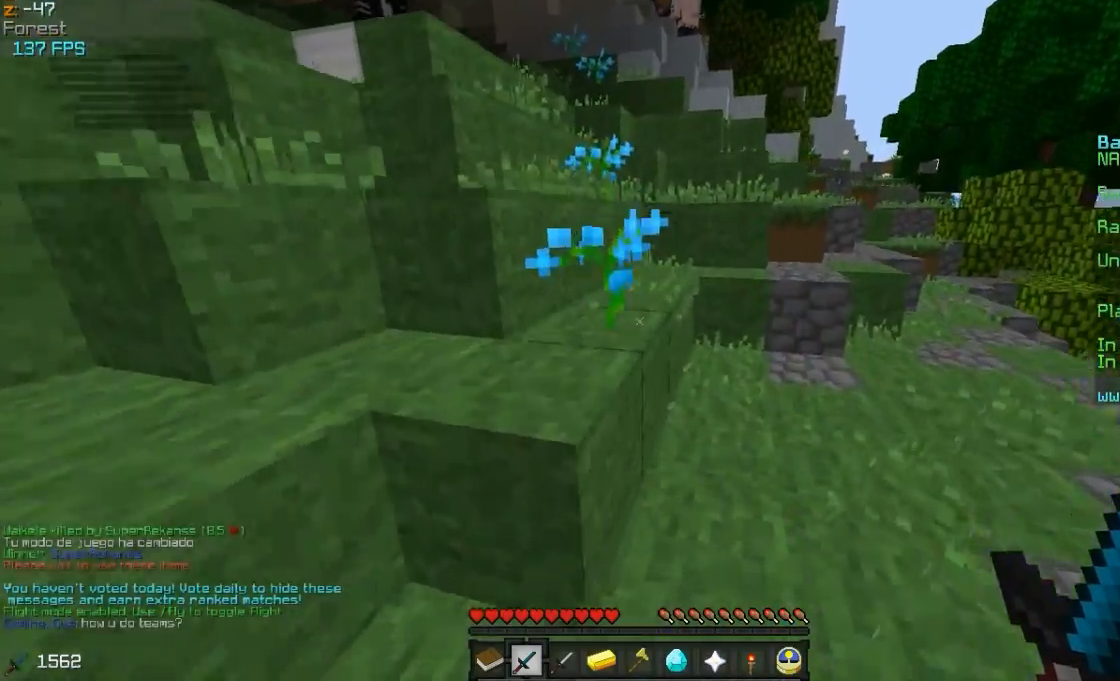
{"keys": ["w"], "mouse": [], "events": []}
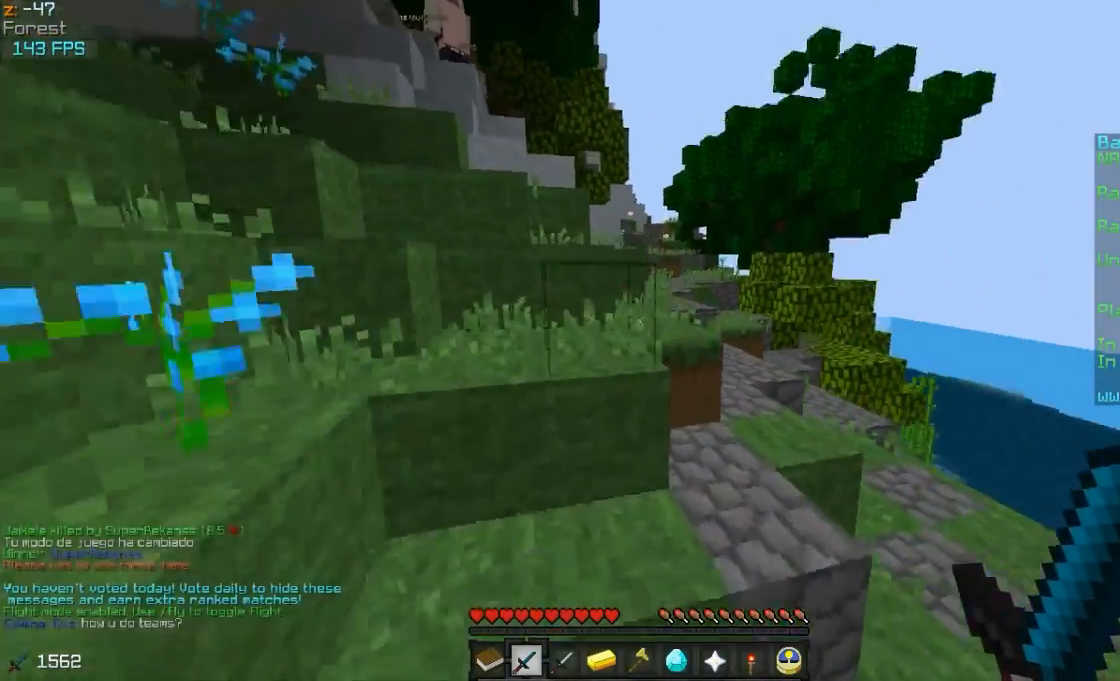
{"keys": ["w"], "mouse": [], "events": []}
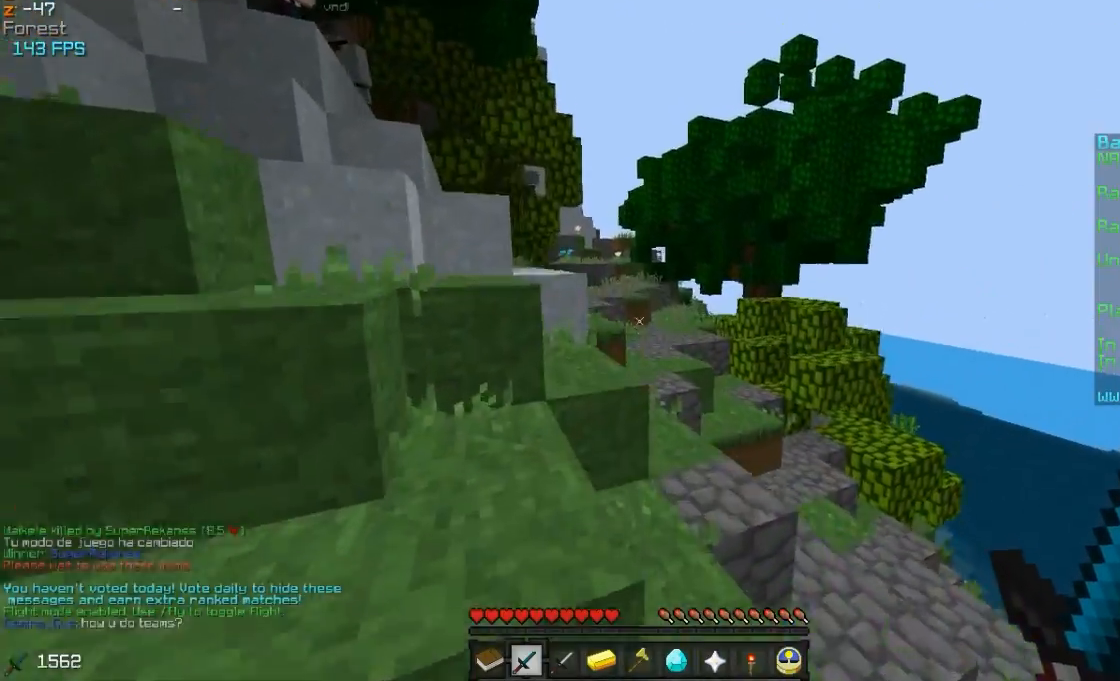
{"keys": ["w"], "mouse": [], "events": []}
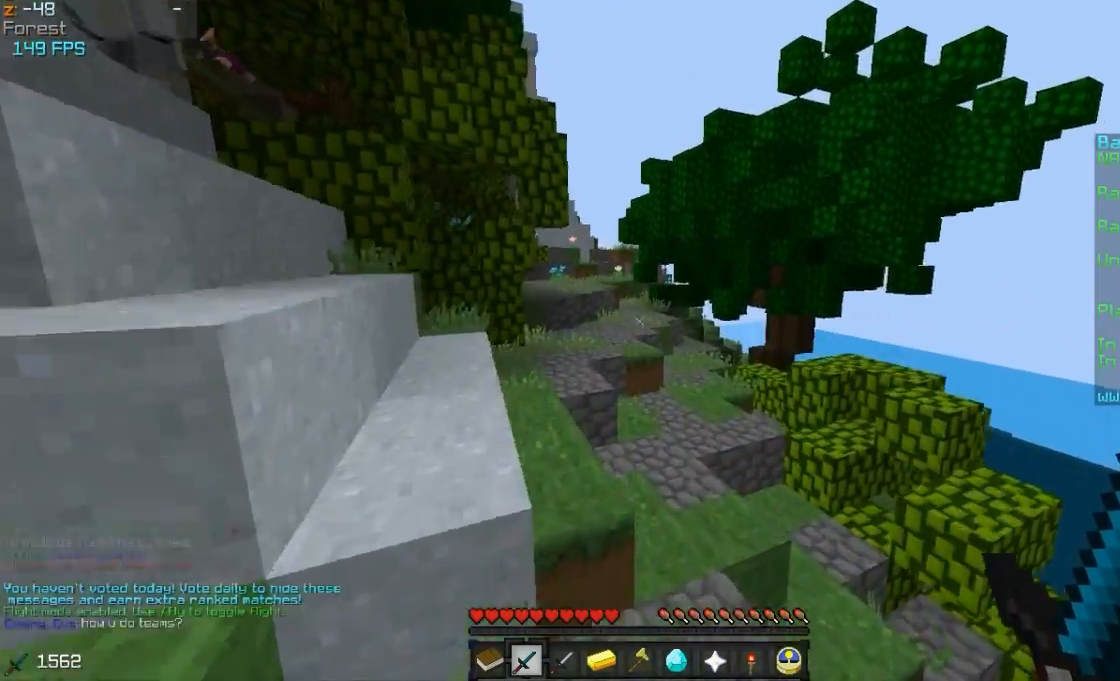
{"keys": ["a", "w"], "mouse": [], "events": [[333, "a", "down"]]}
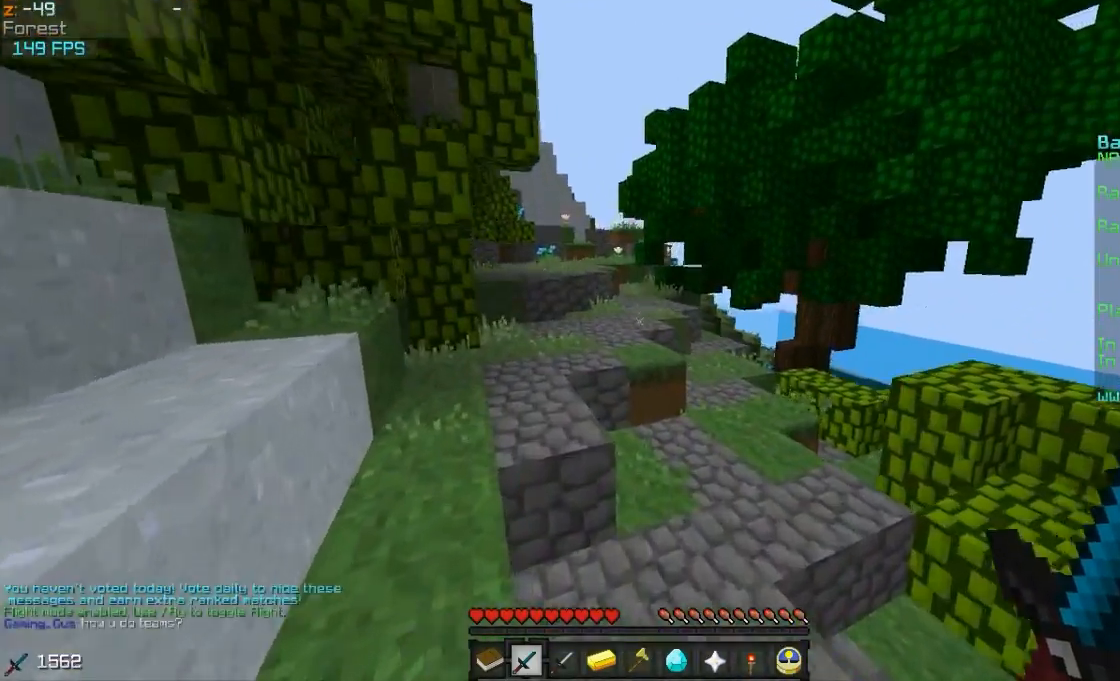
{"keys": ["a", "w"], "mouse": [], "events": [[33, "a", "up"], [383, "a", "down"]]}
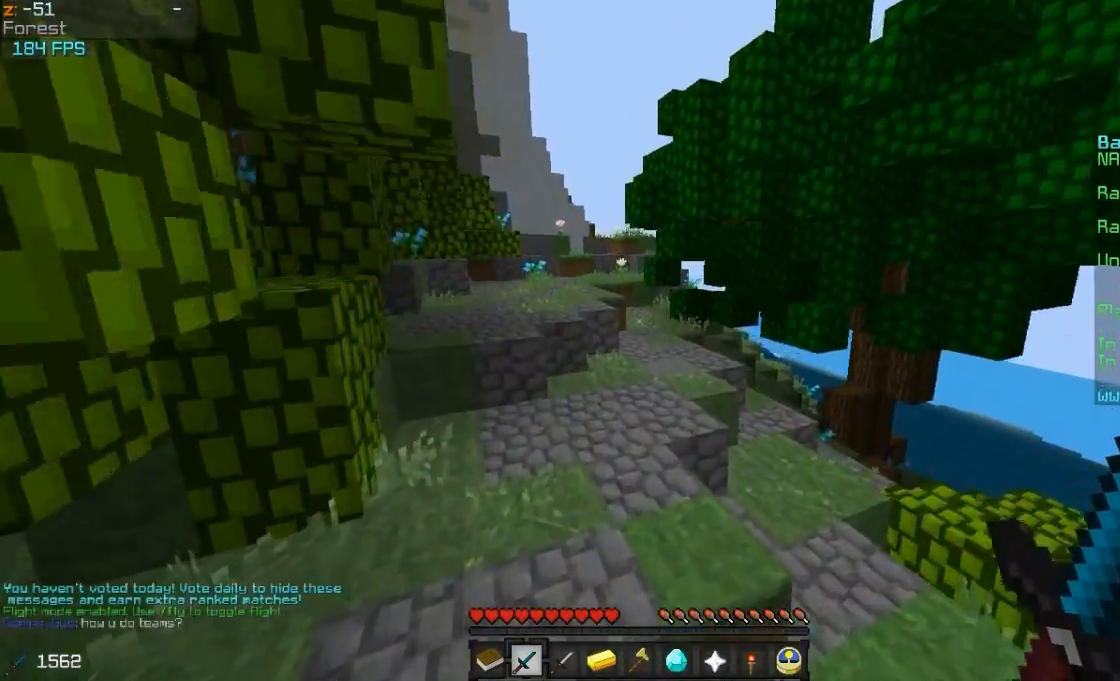
{"keys": ["w"], "mouse": [], "events": [[133, "a", "up"]]}
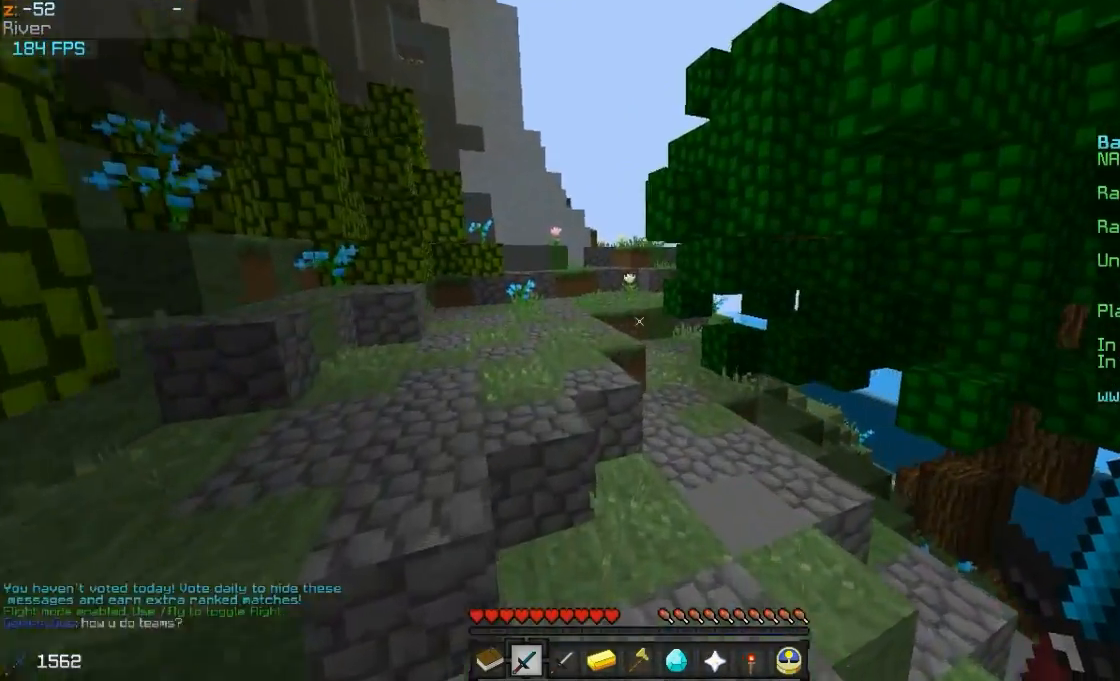
{"keys": ["w"], "mouse": [], "events": [[183, "a", "down"], [433, "a", "up"]]}
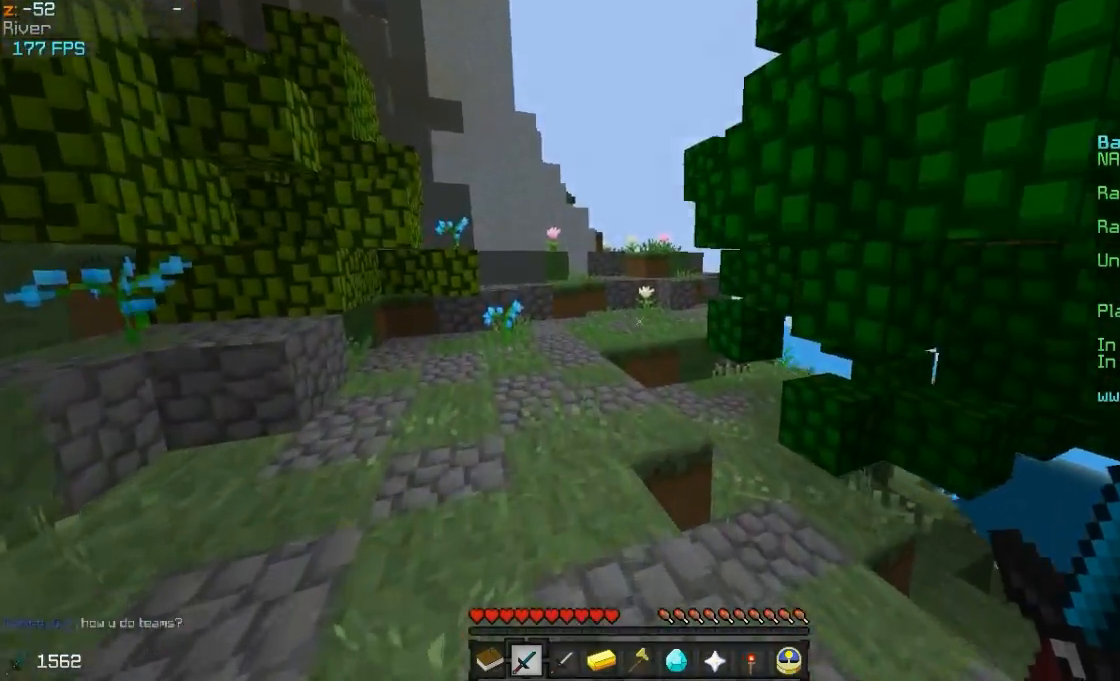
{"keys": ["w"], "mouse": [], "events": []}
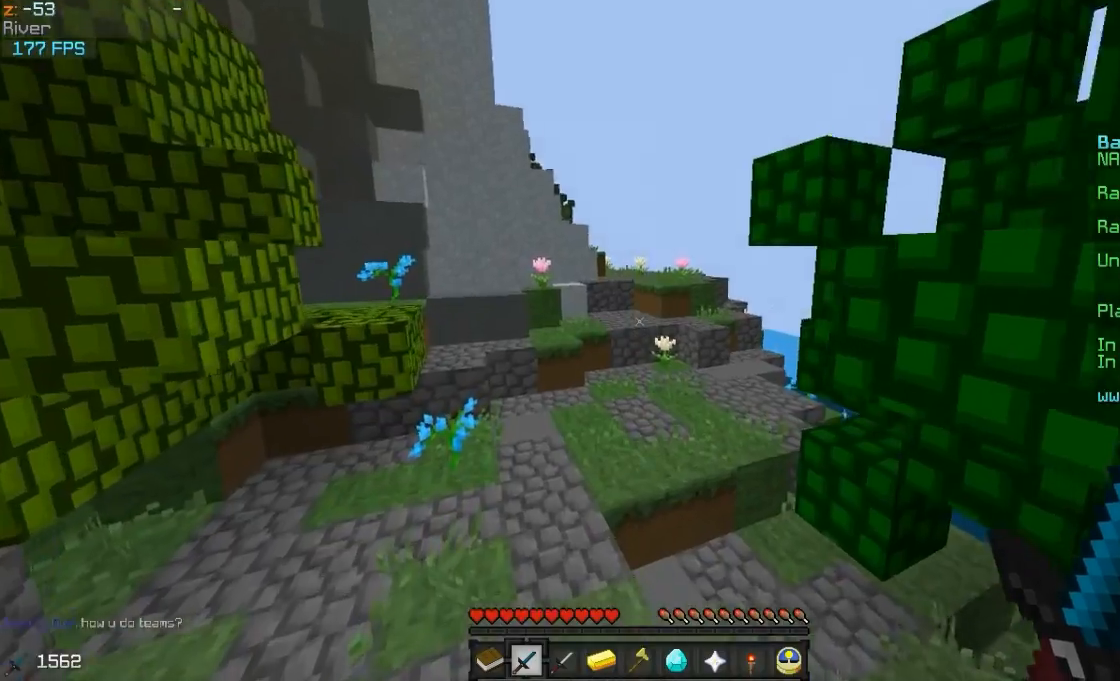
{"keys": ["w"], "mouse": [], "events": []}
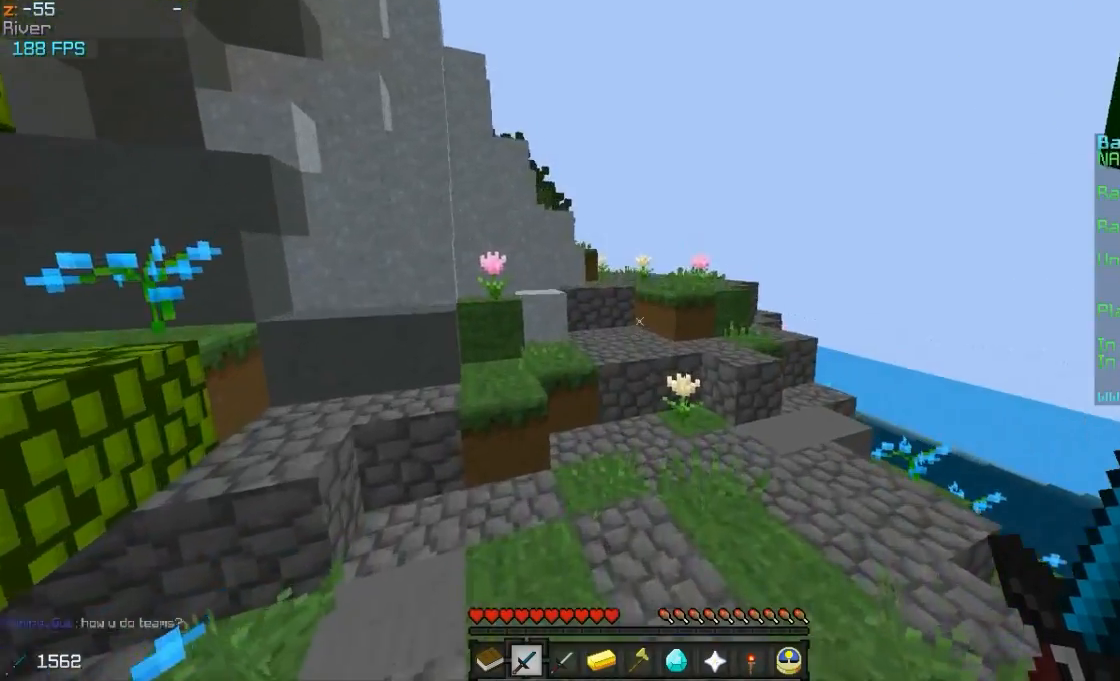
{"keys": ["w"], "mouse": [], "events": []}
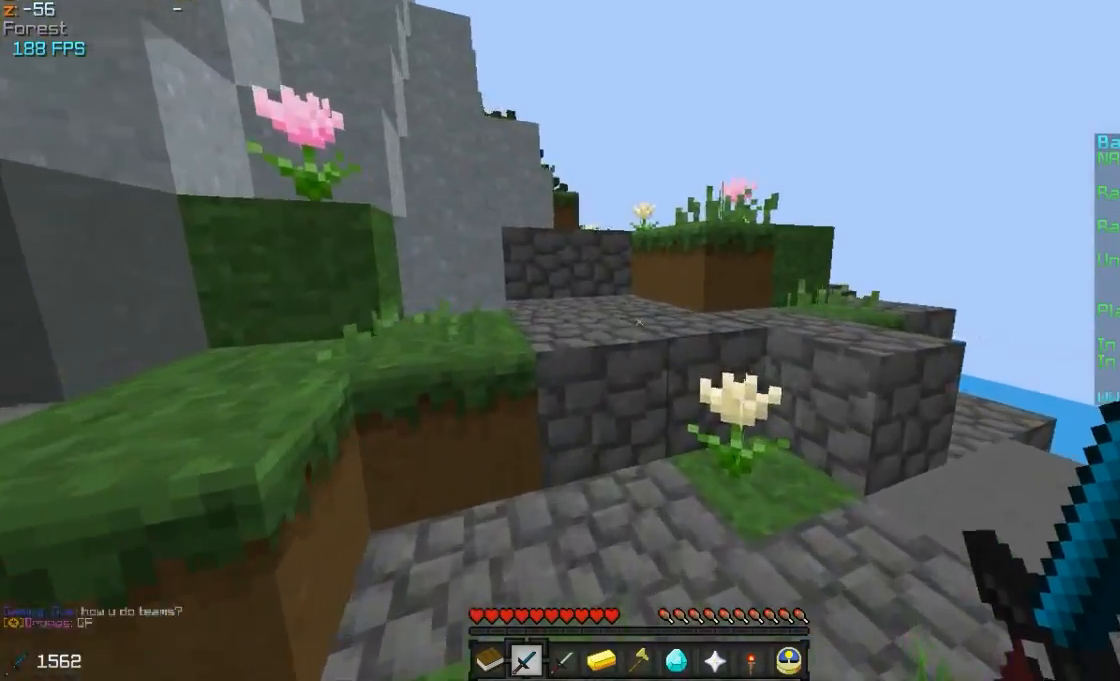
{"keys": ["w"], "mouse": [], "events": []}
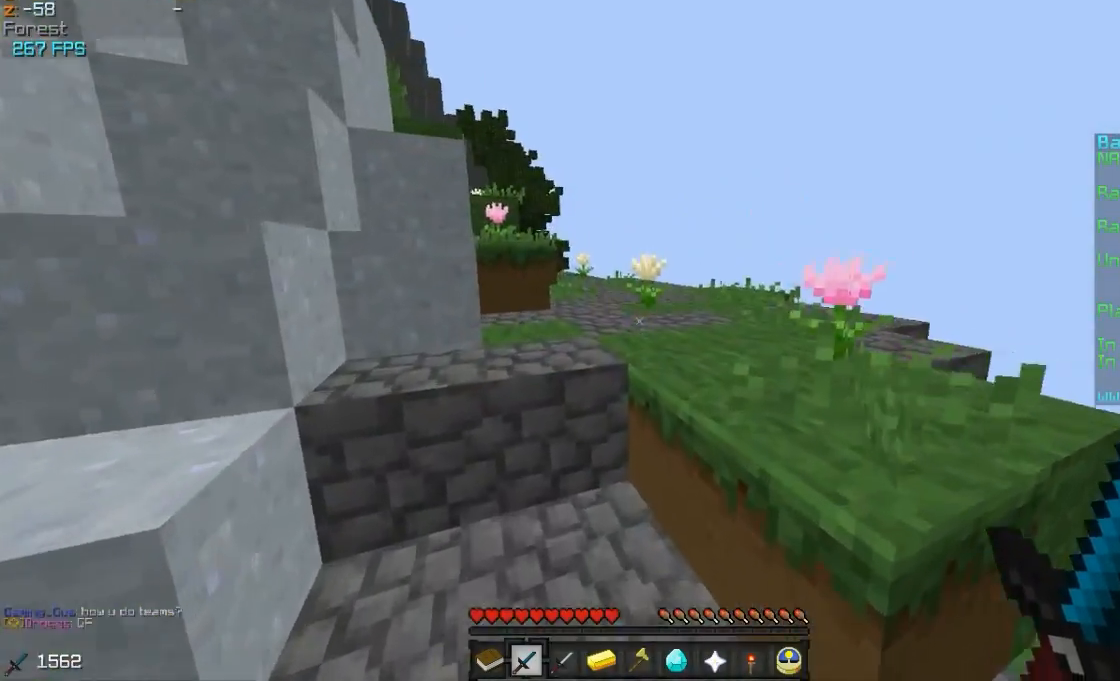
{"keys": ["w"], "mouse": [], "events": [[83, "a", "down"], [333, "a", "up"]]}
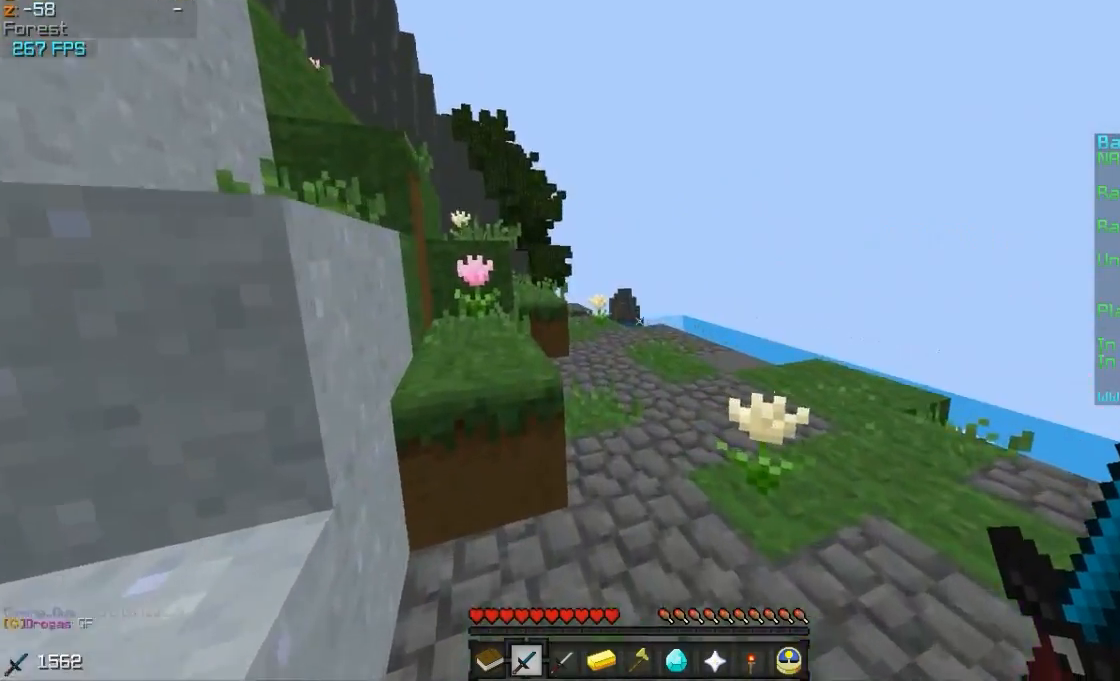
{"keys": ["w"], "mouse": [], "events": []}
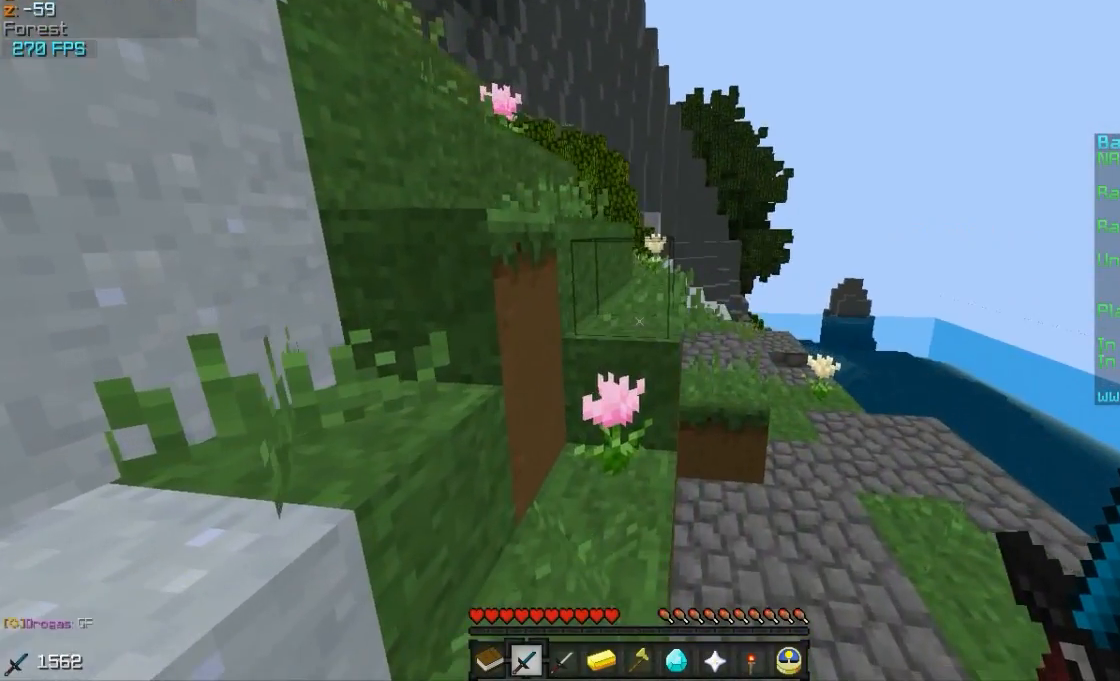
{"keys": ["w"], "mouse": [], "events": []}